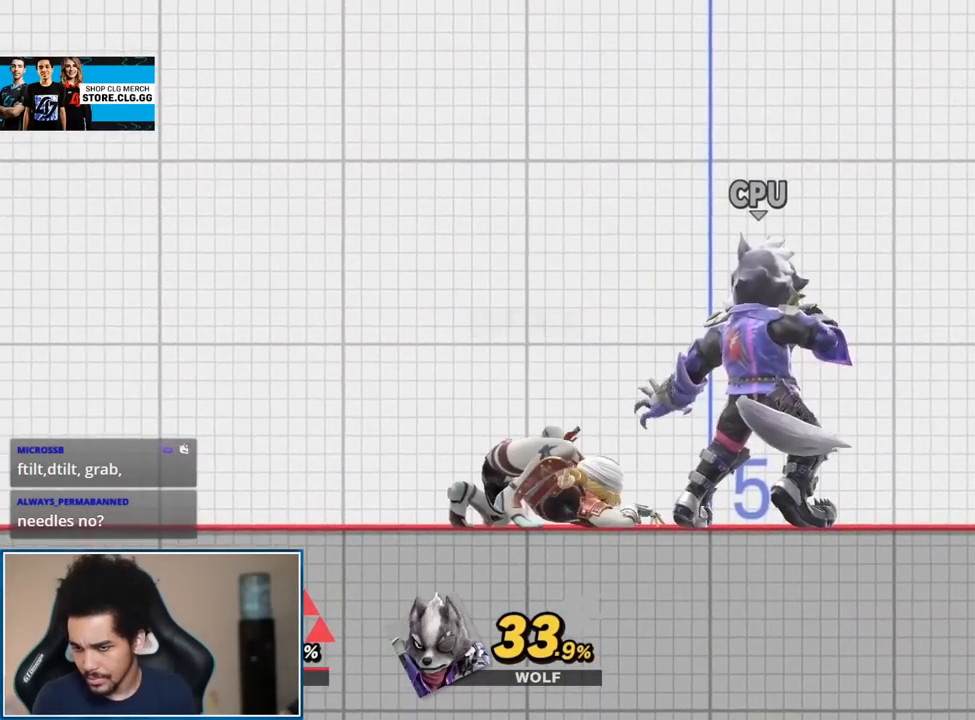
Gameplay with a controller (Nintendo layout); each line is a JSON object with the inputs held at the frame after it. "events" lists button and stick changes between this image and that frame as [ms after this image, input, new state], when the widget could be followed in between. Not read: L3 R3.
{"buttons": [], "left_stick": "down", "right_stick": "center", "events": [[50, "L1", "down"], [117, "A", "down"], [117, "R1", "down"], [233, "A", "up"], [233, "R1", "up"], [267, "L1", "up"]]}
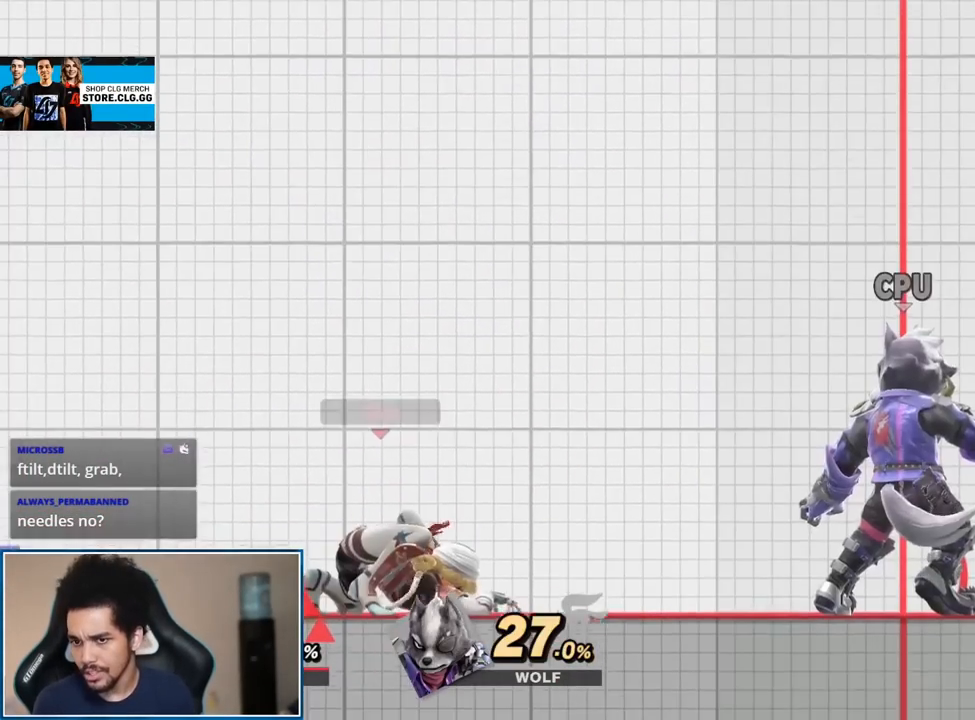
{"buttons": [], "left_stick": "up-left", "right_stick": "center", "events": [[333, "Y", "down"], [367, "Y", "up"], [450, "left_stick", "up-left"]]}
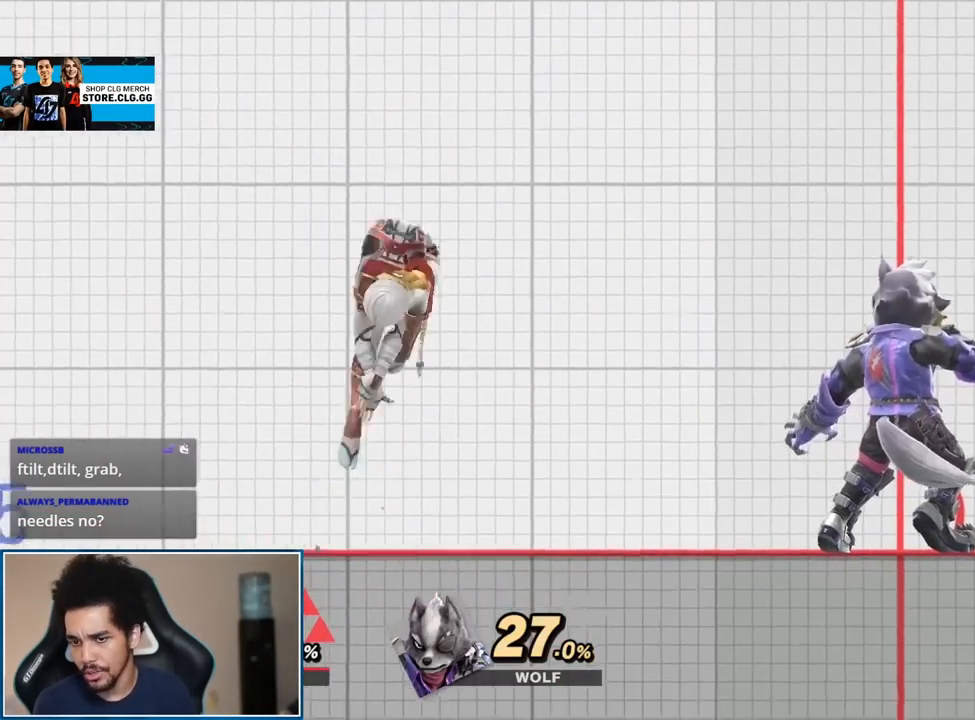
{"buttons": [], "left_stick": "left", "right_stick": "center", "events": [[117, "right_stick", "right"], [150, "left_stick", "down-left"], [233, "right_stick", "center"], [267, "left_stick", "center"], [333, "Y", "down"], [450, "Y", "up"], [483, "left_stick", "left"]]}
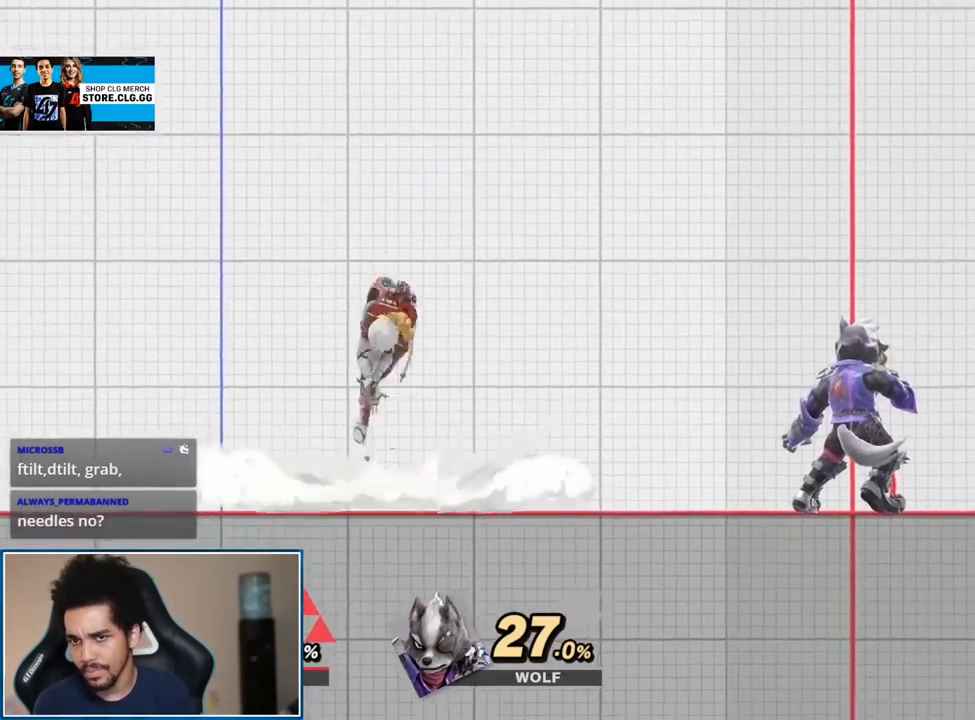
{"buttons": [], "left_stick": "center", "right_stick": "center", "events": [[83, "left_stick", "up-left"], [200, "left_stick", "down-left"], [200, "right_stick", "right"], [267, "left_stick", "down"], [333, "right_stick", "center"], [450, "left_stick", "center"]]}
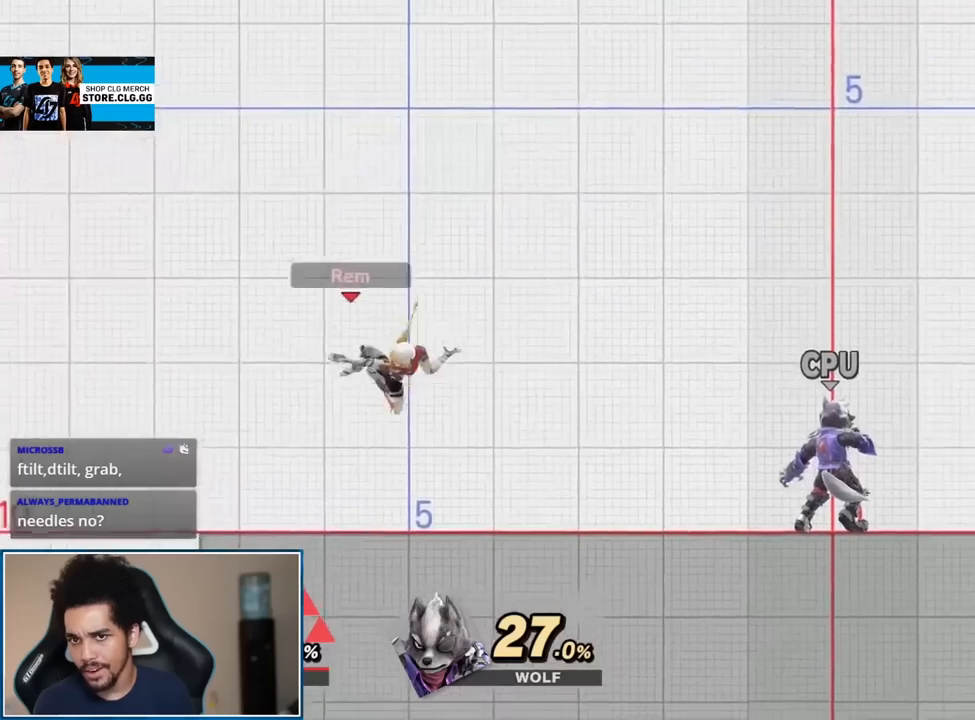
{"buttons": [], "left_stick": "down-right", "right_stick": "center", "events": [[17, "Y", "down"], [50, "Y", "up"], [200, "left_stick", "up-right"], [300, "right_stick", "right"], [367, "left_stick", "down-right"], [400, "right_stick", "center"]]}
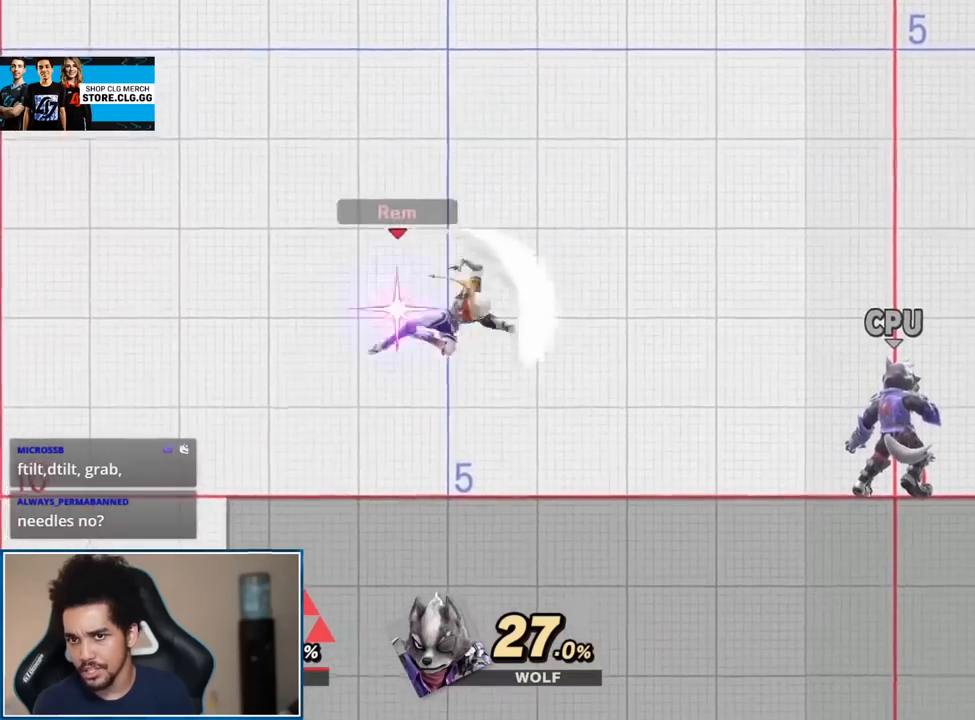
{"buttons": [], "left_stick": "down-left", "right_stick": "center", "events": [[17, "left_stick", "center"], [83, "Y", "down"], [117, "Y", "up"], [233, "left_stick", "up-left"], [367, "left_stick", "down-left"], [367, "right_stick", "right"], [450, "right_stick", "center"]]}
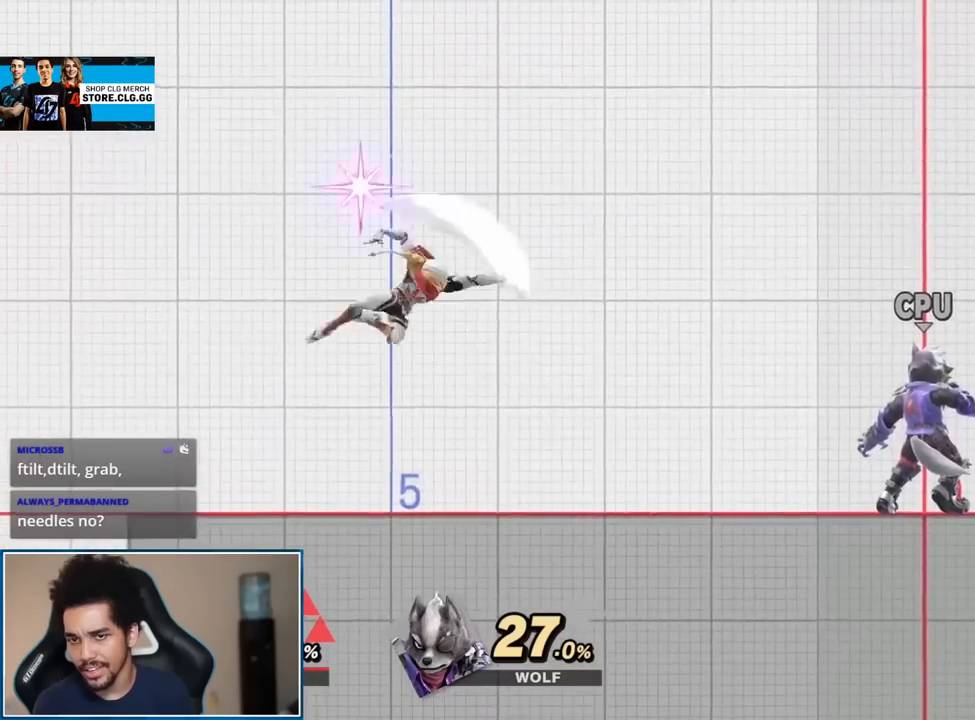
{"buttons": [], "left_stick": "down-right", "right_stick": "right", "events": [[50, "left_stick", "center"], [83, "Y", "down"], [133, "Y", "up"], [300, "left_stick", "up-right"], [400, "right_stick", "right"], [450, "left_stick", "down-right"]]}
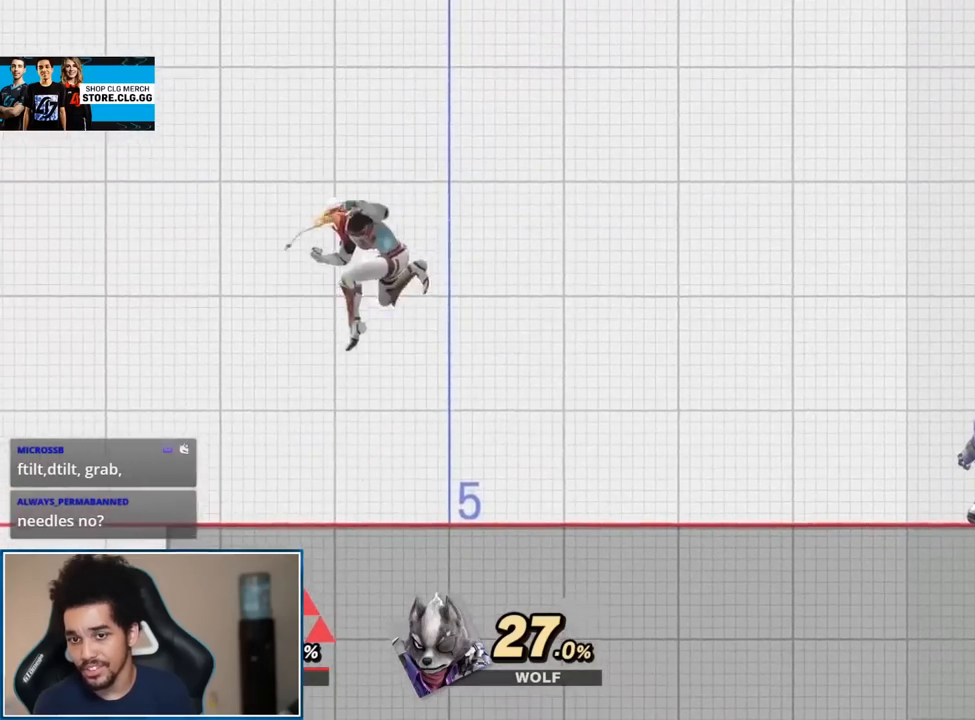
{"buttons": [], "left_stick": "center", "right_stick": "center", "events": [[17, "right_stick", "center"], [50, "left_stick", "center"], [200, "left_stick", "up"], [300, "left_stick", "center"]]}
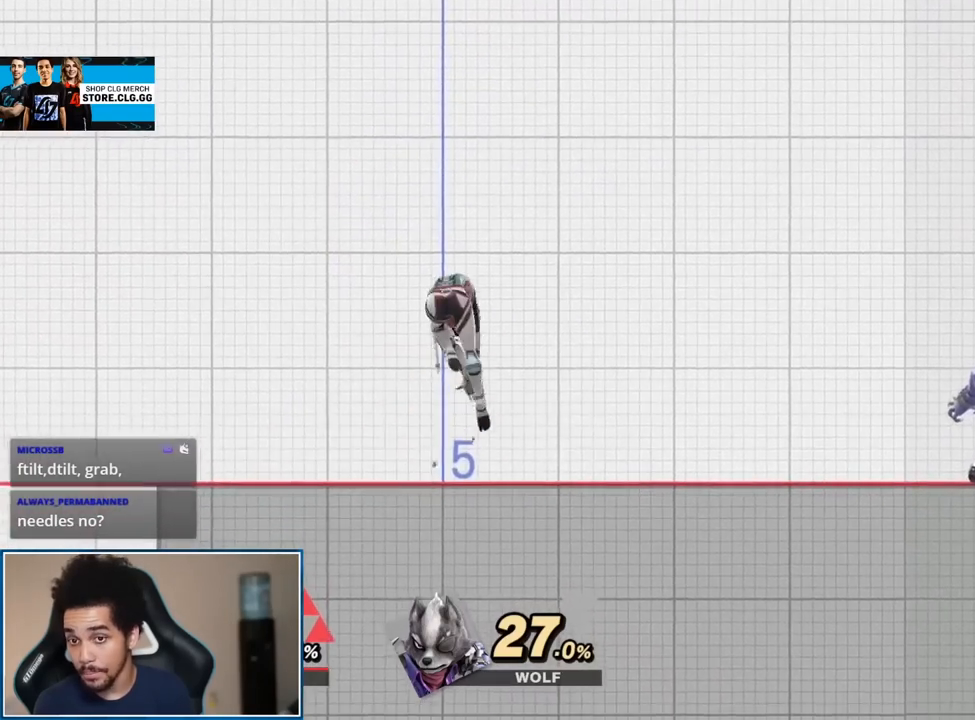
{"buttons": [], "left_stick": "up-right", "right_stick": "center", "events": [[17, "left_stick", "up-left"], [200, "left_stick", "down"], [300, "left_stick", "center"], [383, "left_stick", "up-right"]]}
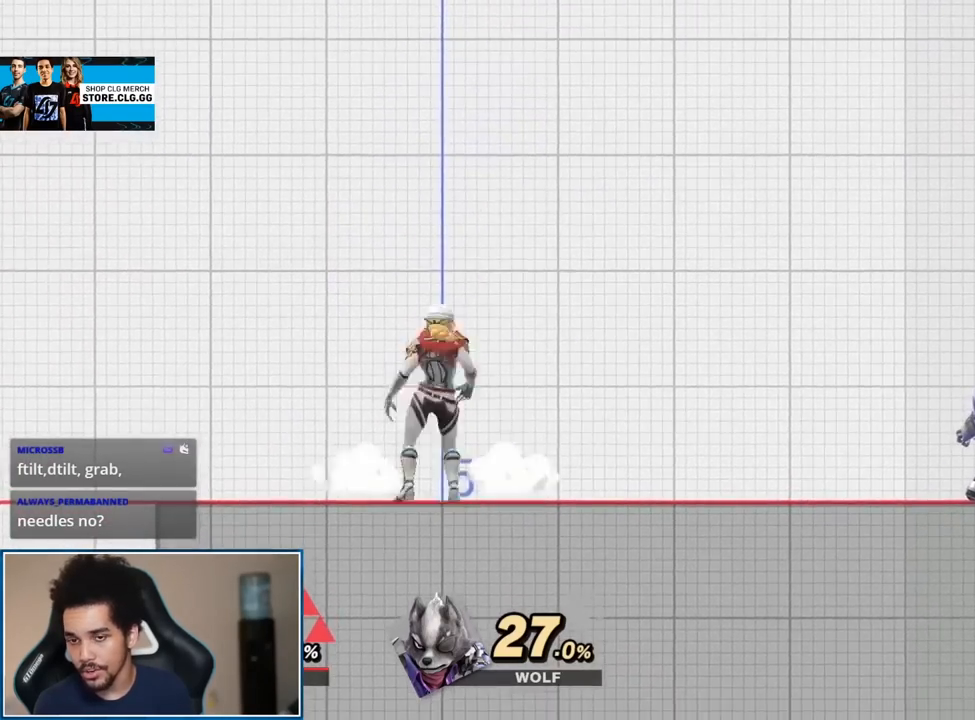
{"buttons": ["Y"], "left_stick": "center", "right_stick": "center", "events": [[117, "left_stick", "center"], [450, "Y", "down"]]}
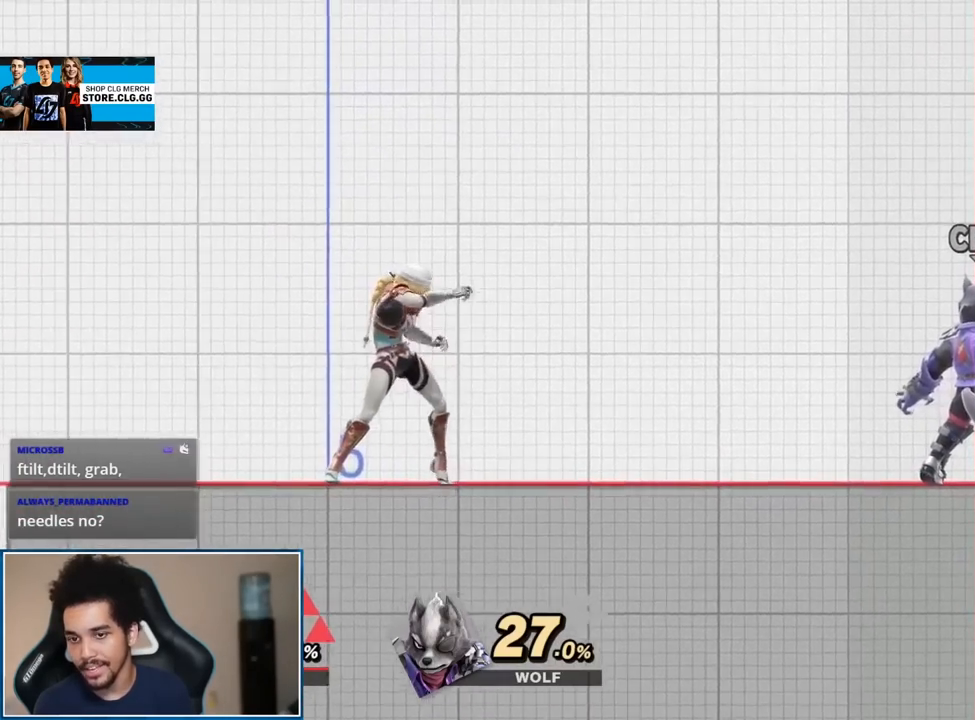
{"buttons": [], "left_stick": "right", "right_stick": "right", "events": [[17, "Y", "up"], [17, "left_stick", "right"], [450, "right_stick", "right"]]}
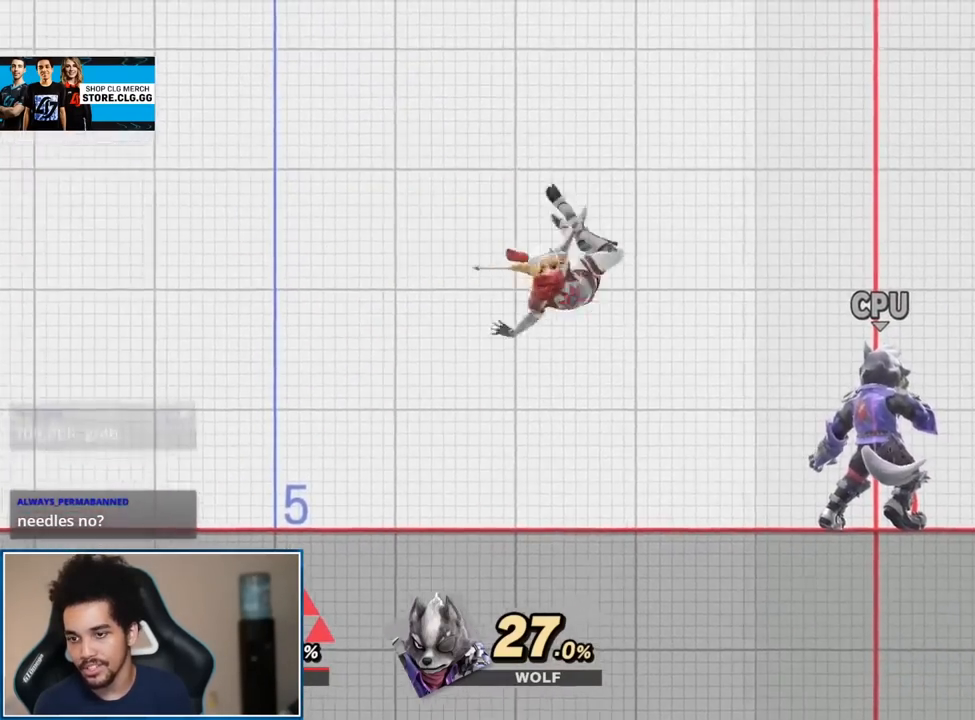
{"buttons": [], "left_stick": "right", "right_stick": "center", "events": [[83, "left_stick", "center"], [117, "right_stick", "center"], [200, "left_stick", "down"], [300, "B", "down"], [367, "B", "up"], [417, "left_stick", "right"]]}
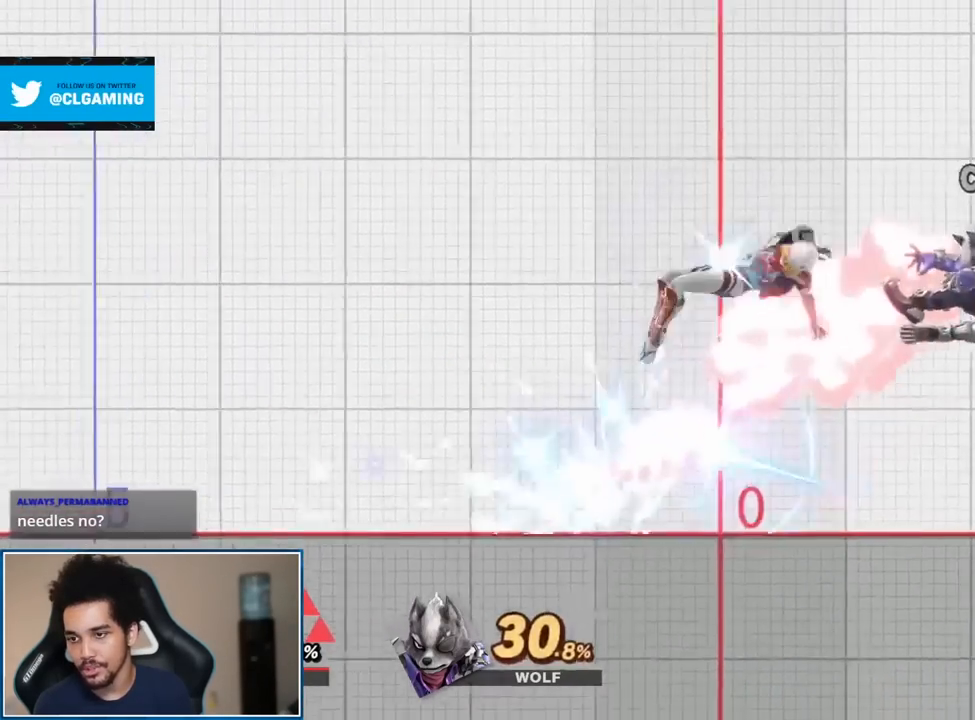
{"buttons": [], "left_stick": "right", "right_stick": "center", "events": [[83, "A", "down"], [133, "left_stick", "center"], [200, "A", "up"], [433, "left_stick", "right"]]}
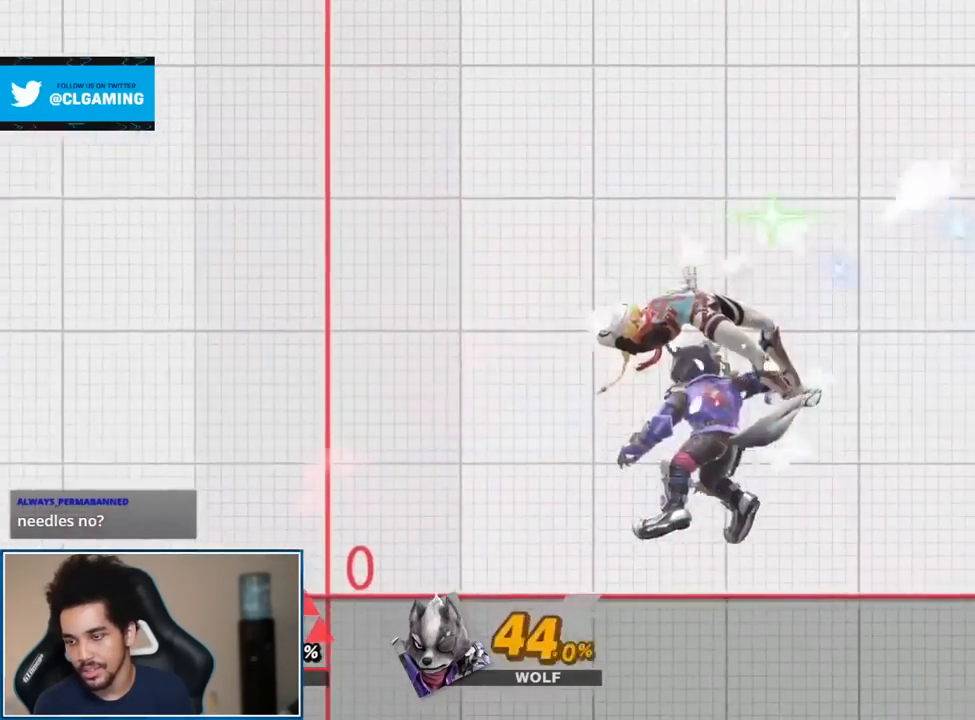
{"buttons": [], "left_stick": "left", "right_stick": "center", "events": [[167, "A", "down"], [233, "left_stick", "center"], [300, "A", "up"], [367, "left_stick", "left"]]}
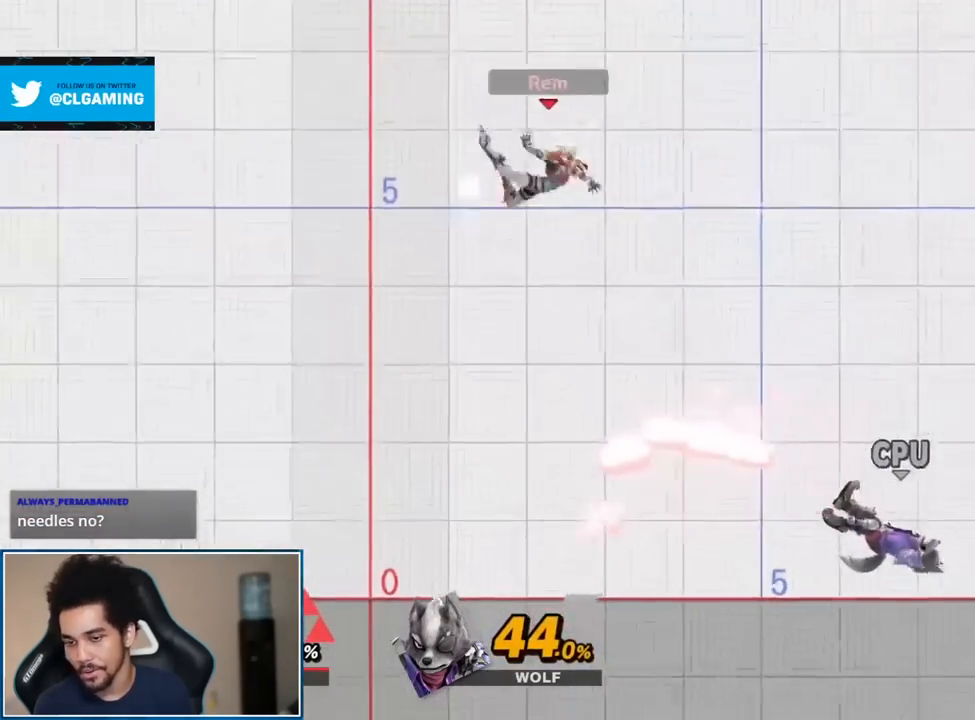
{"buttons": [], "left_stick": "left", "right_stick": "center", "events": []}
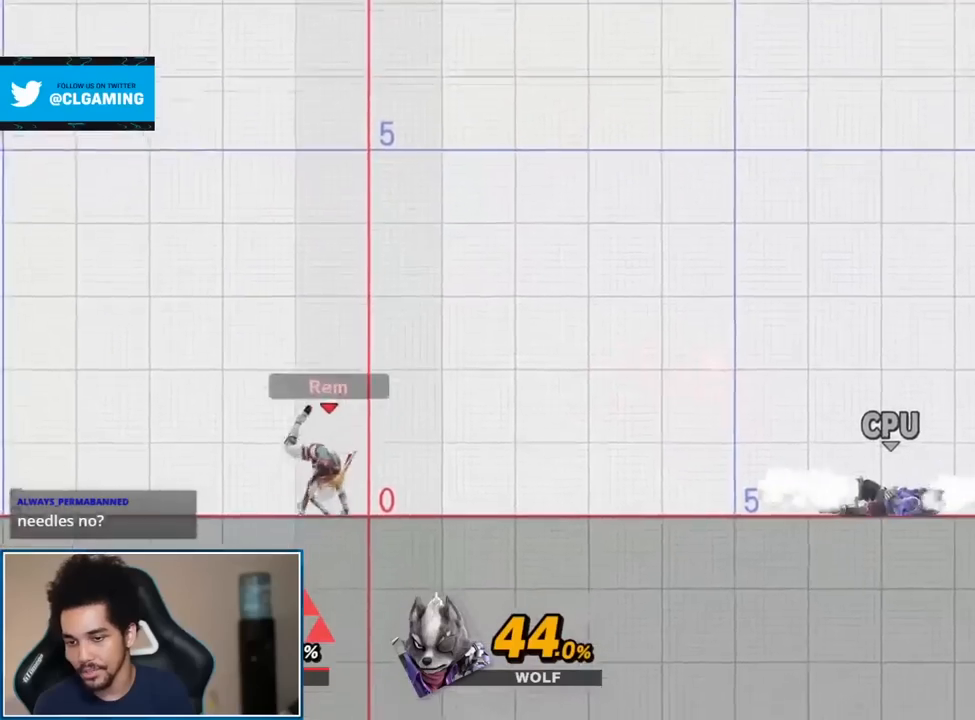
{"buttons": [], "left_stick": "center", "right_stick": "center", "events": [[17, "left_stick", "center"]]}
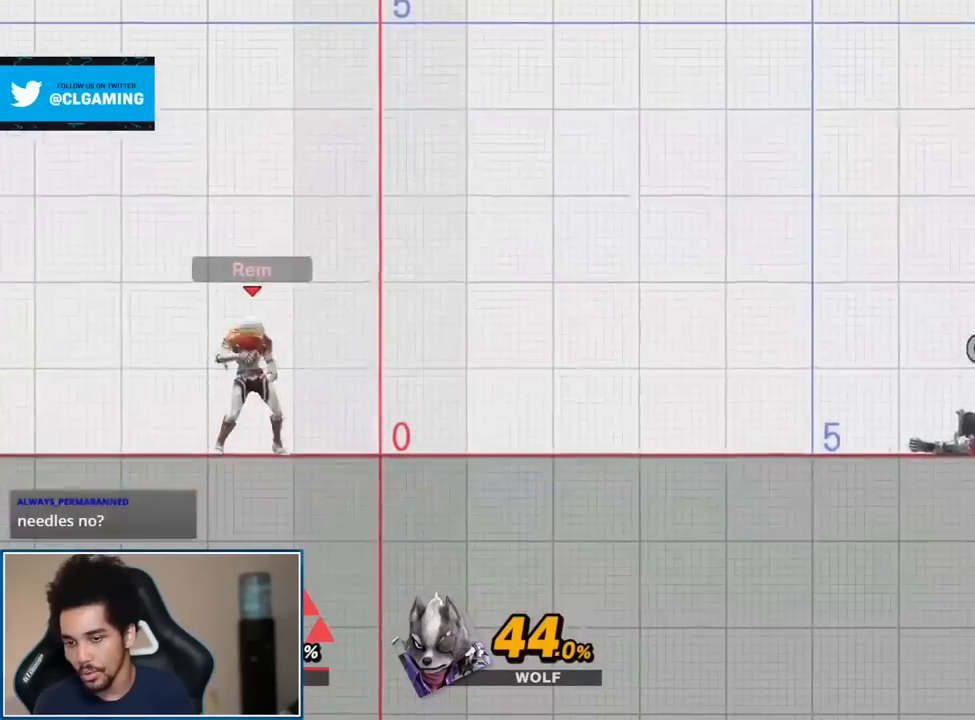
{"buttons": [], "left_stick": "center", "right_stick": "center", "events": [[83, "L1", "down"], [83, "R1", "down"], [117, "A", "down"], [233, "A", "up"], [267, "L1", "up"], [267, "R1", "up"]]}
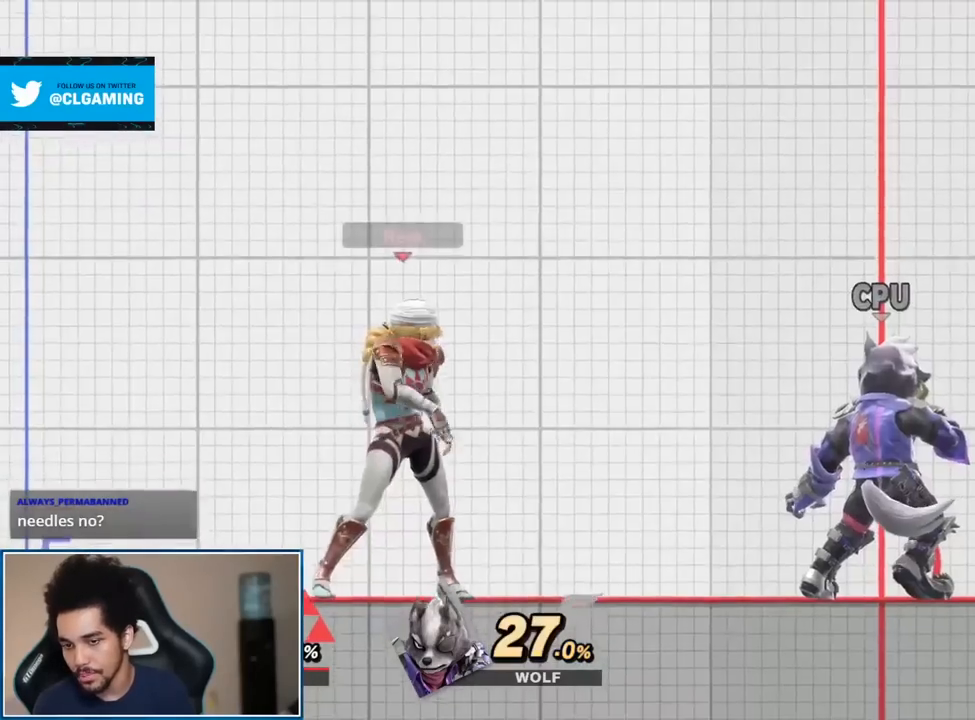
{"buttons": [], "left_stick": "down-left", "right_stick": "right", "events": [[17, "left_stick", "down"], [117, "Y", "down"], [150, "Y", "up"], [200, "left_stick", "center"], [267, "left_stick", "up-left"], [417, "left_stick", "down-left"], [417, "right_stick", "right"]]}
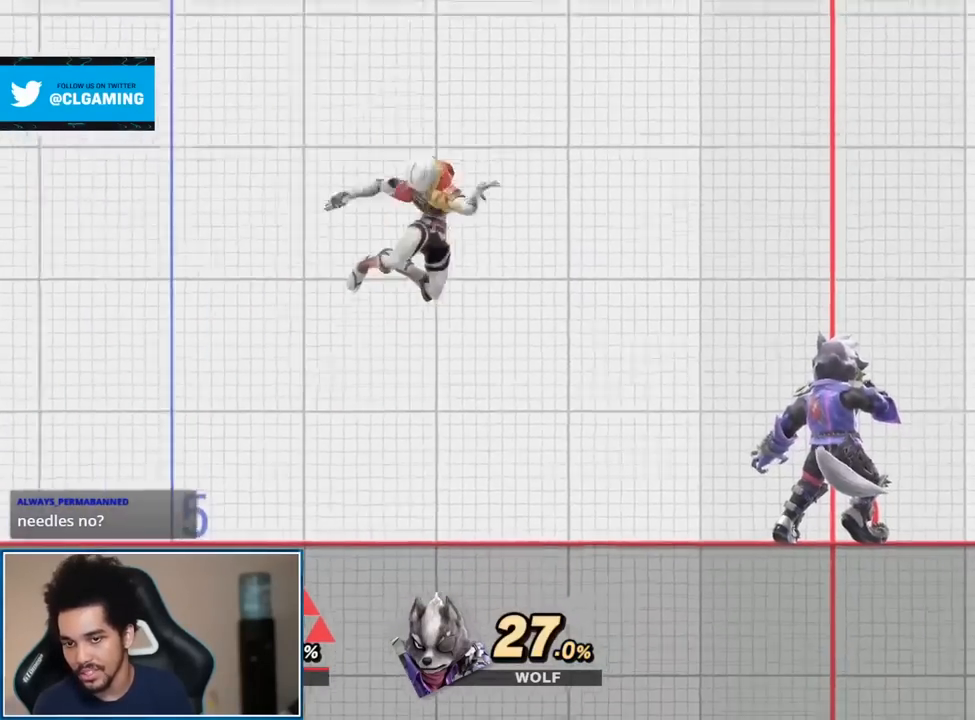
{"buttons": [], "left_stick": "down", "right_stick": "right", "events": [[17, "right_stick", "center"], [50, "left_stick", "center"], [83, "Y", "down"], [150, "Y", "up"], [267, "left_stick", "up-left"], [400, "right_stick", "right"], [450, "left_stick", "down"]]}
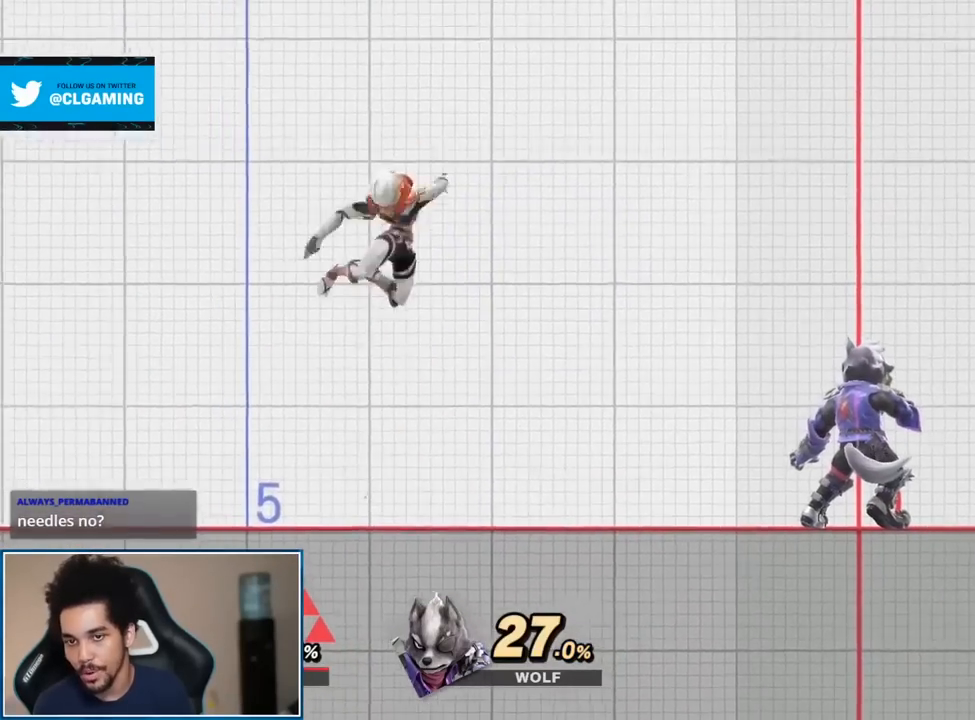
{"buttons": [], "left_stick": "down", "right_stick": "center", "events": [[17, "right_stick", "center"], [50, "left_stick", "center"], [150, "Y", "down"], [167, "Y", "up"], [233, "left_stick", "right"], [400, "left_stick", "center"], [483, "left_stick", "down"]]}
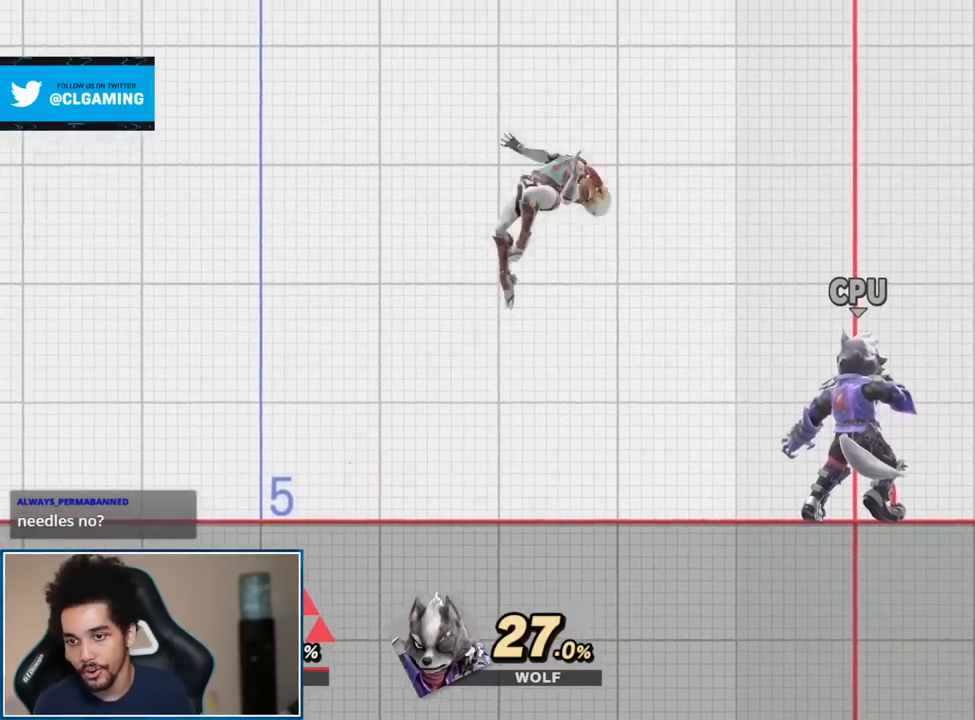
{"buttons": [], "left_stick": "center", "right_stick": "center", "events": [[117, "left_stick", "center"]]}
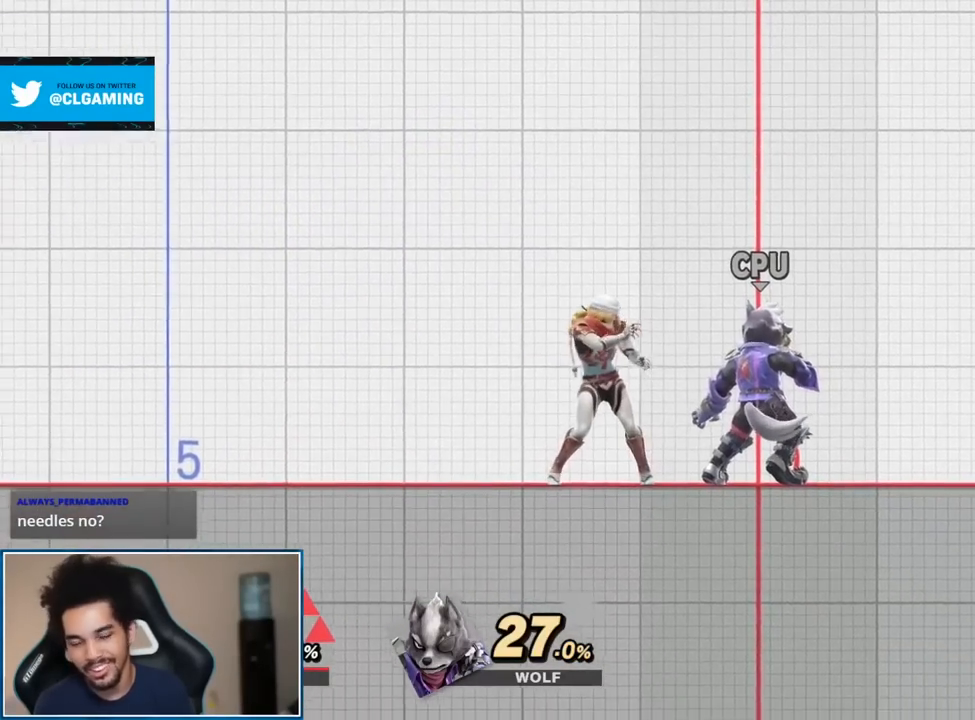
{"buttons": [], "left_stick": "center", "right_stick": "center", "events": []}
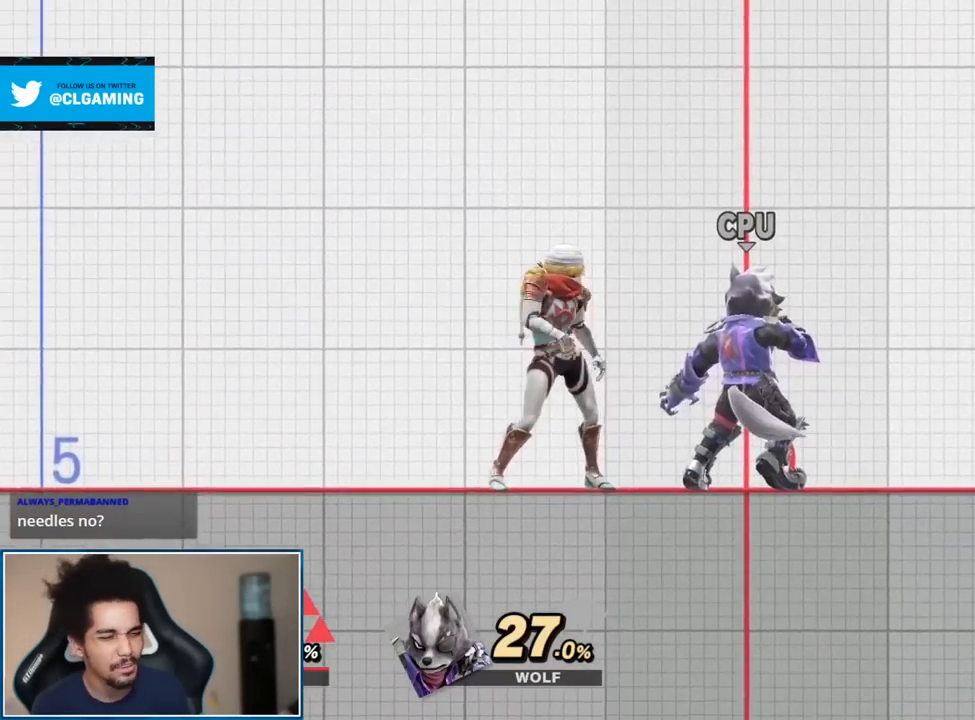
{"buttons": [], "left_stick": "center", "right_stick": "center", "events": []}
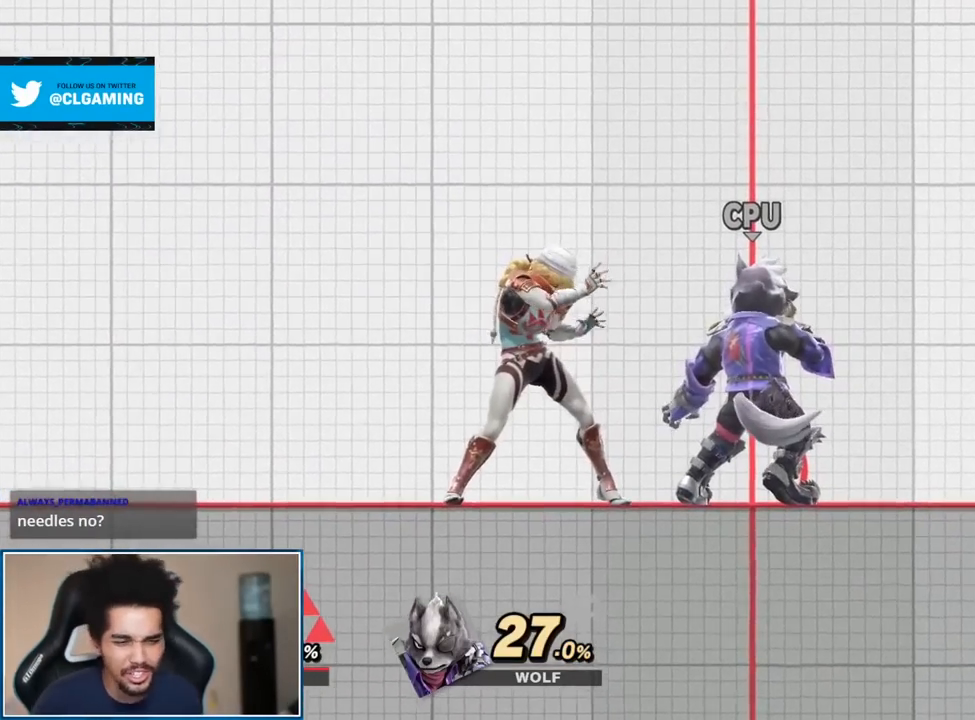
{"buttons": [], "left_stick": "center", "right_stick": "center", "events": []}
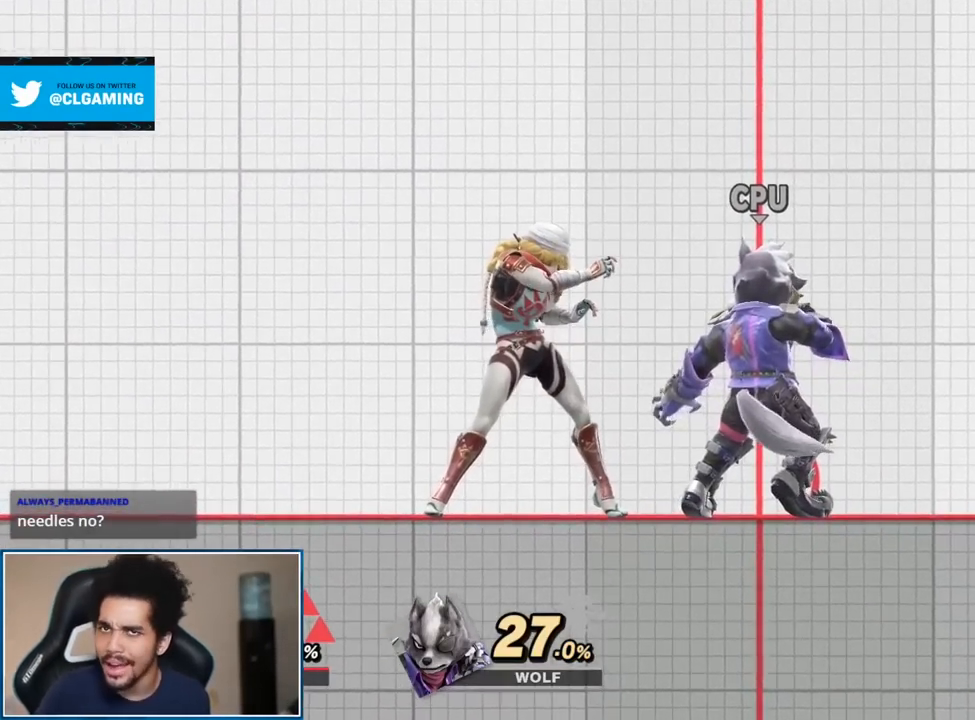
{"buttons": [], "left_stick": "center", "right_stick": "center", "events": []}
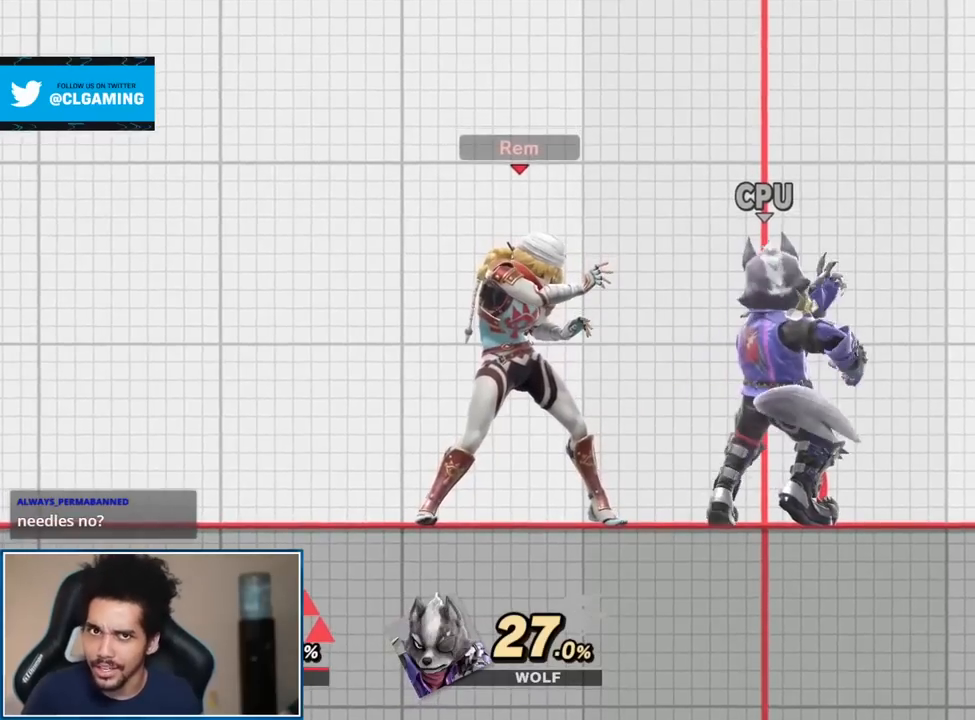
{"buttons": [], "left_stick": "center", "right_stick": "center", "events": []}
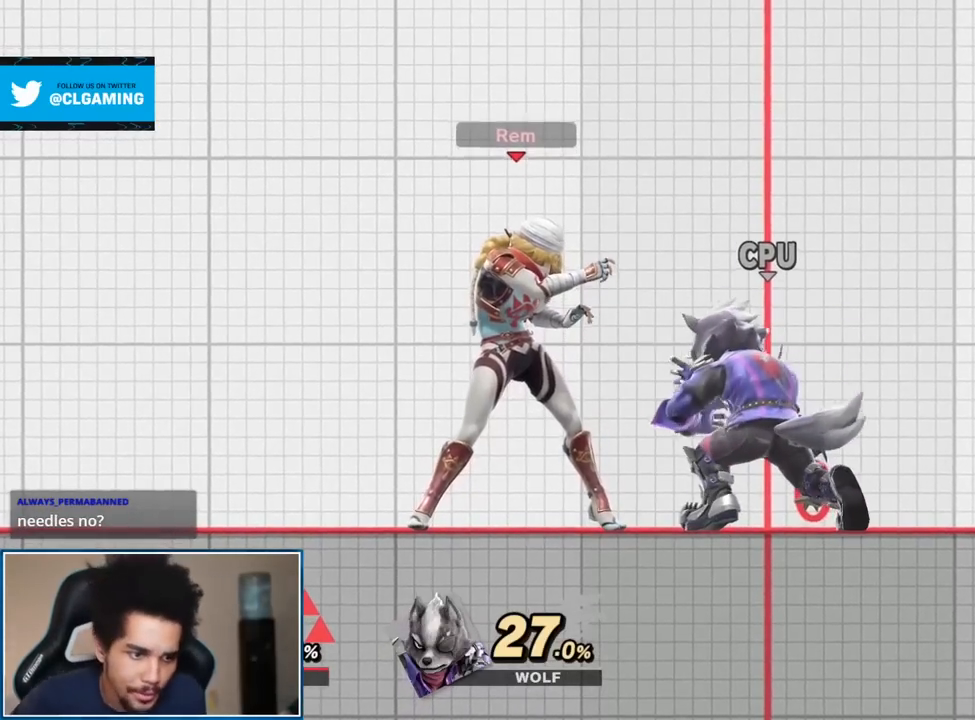
{"buttons": [], "left_stick": "center", "right_stick": "center", "events": []}
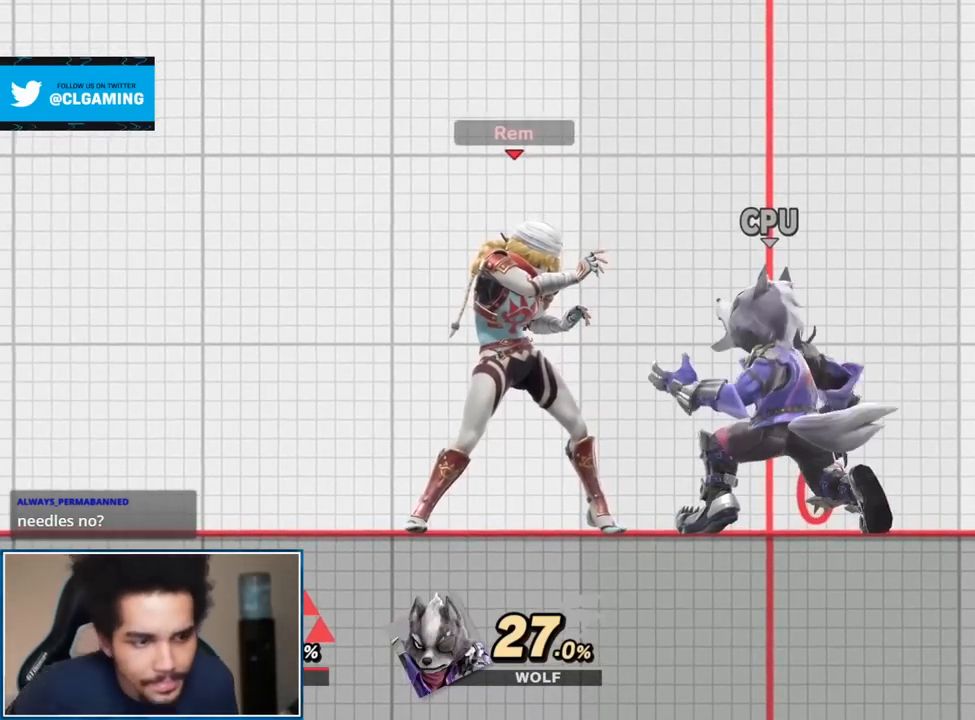
{"buttons": [], "left_stick": "center", "right_stick": "center", "events": []}
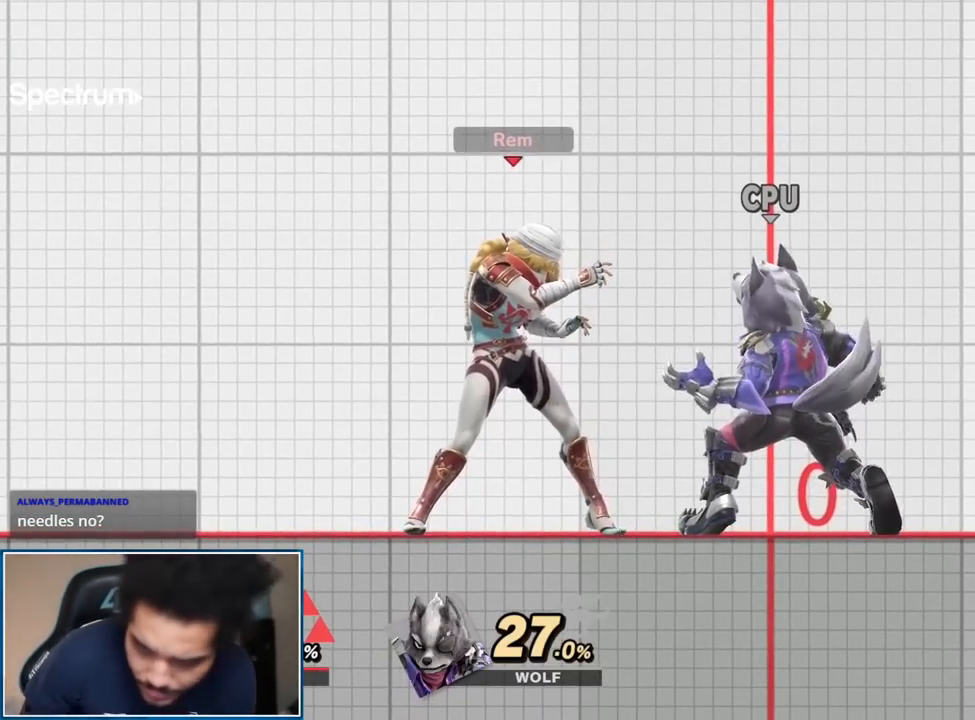
{"buttons": [], "left_stick": "center", "right_stick": "center", "events": []}
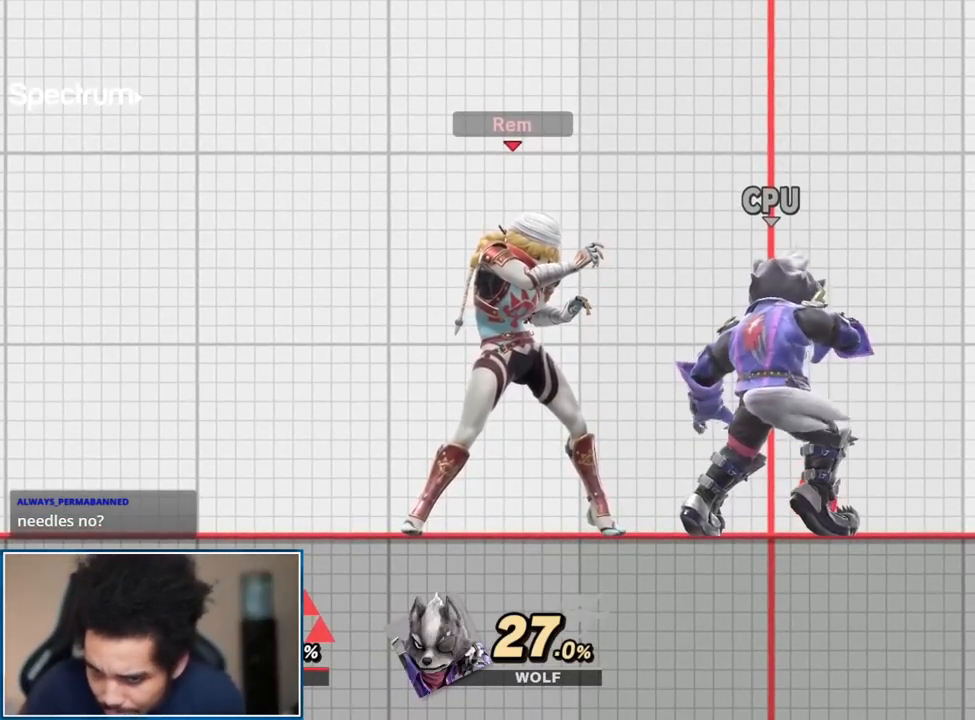
{"buttons": [], "left_stick": "down", "right_stick": "center", "events": [[400, "left_stick", "down"]]}